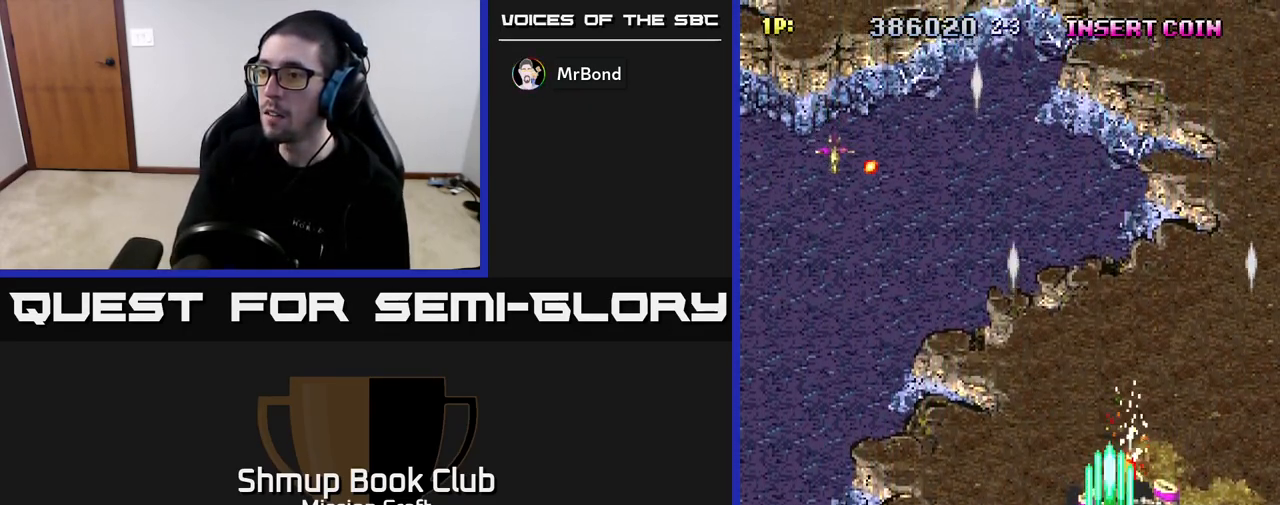
Gameplay with a controller (Xbox layout); each line is a JSON object with the inputs held at the frame after it. "events" lists button and stick changes between this image and that frame as [ms after this image, input, new state], when the widget could be followed in between.
{"buttons": ["R2", "DPAD_LEFT"], "left_stick": "center", "right_stick": "center", "events": [[33, "DPAD_DOWN", "down"], [33, "DPAD_LEFT", "up"], [50, "DPAD_RIGHT", "down"], [183, "DPAD_RIGHT", "up"], [283, "DPAD_LEFT", "down"], [350, "DPAD_DOWN", "up"]]}
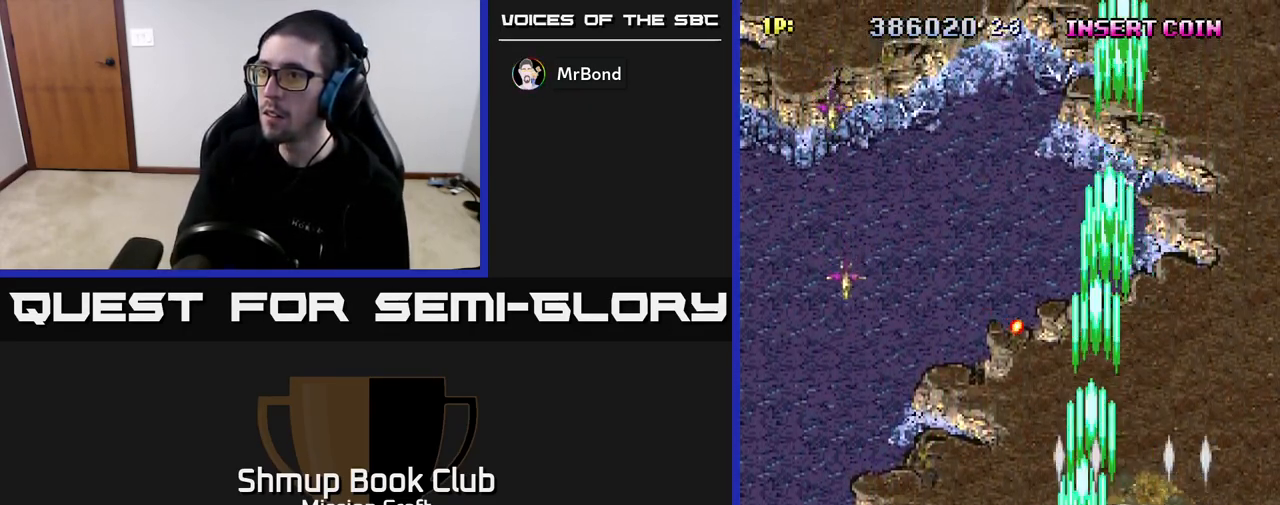
{"buttons": ["R2", "DPAD_LEFT"], "left_stick": "center", "right_stick": "center", "events": []}
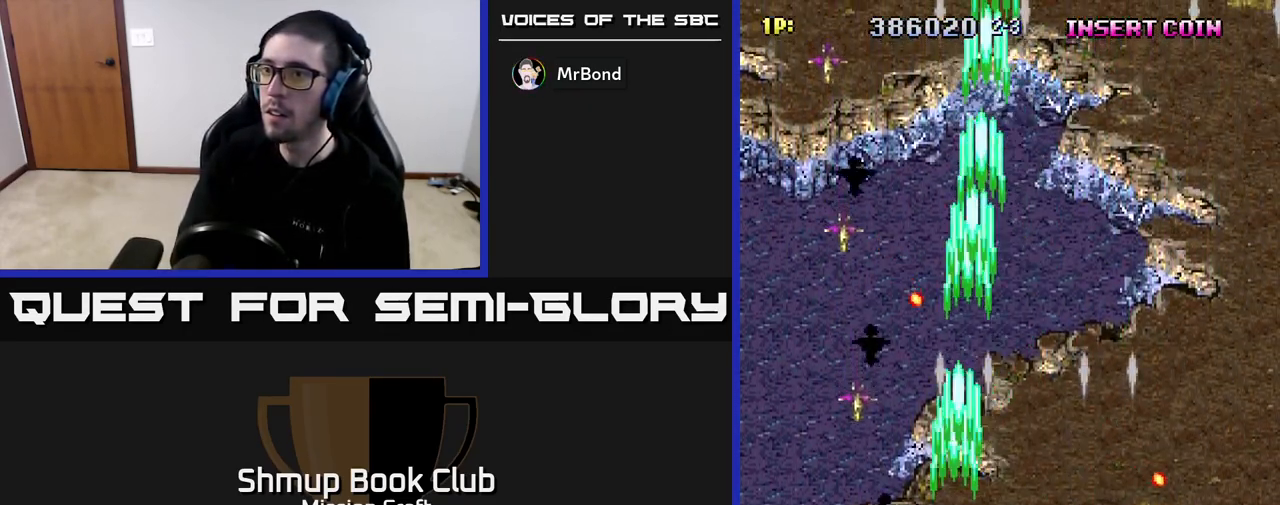
{"buttons": ["R2", "DPAD_LEFT"], "left_stick": "center", "right_stick": "center", "events": []}
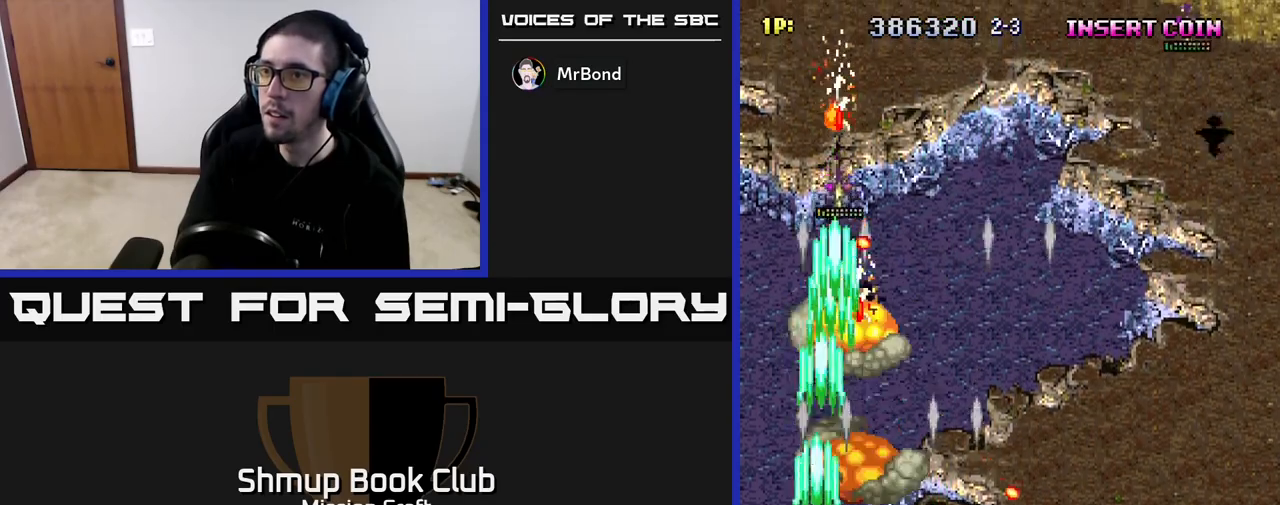
{"buttons": ["R2", "DPAD_UP", "DPAD_RIGHT"], "left_stick": "center", "right_stick": "center", "events": [[33, "DPAD_UP", "down"], [100, "DPAD_LEFT", "up"], [467, "DPAD_RIGHT", "down"]]}
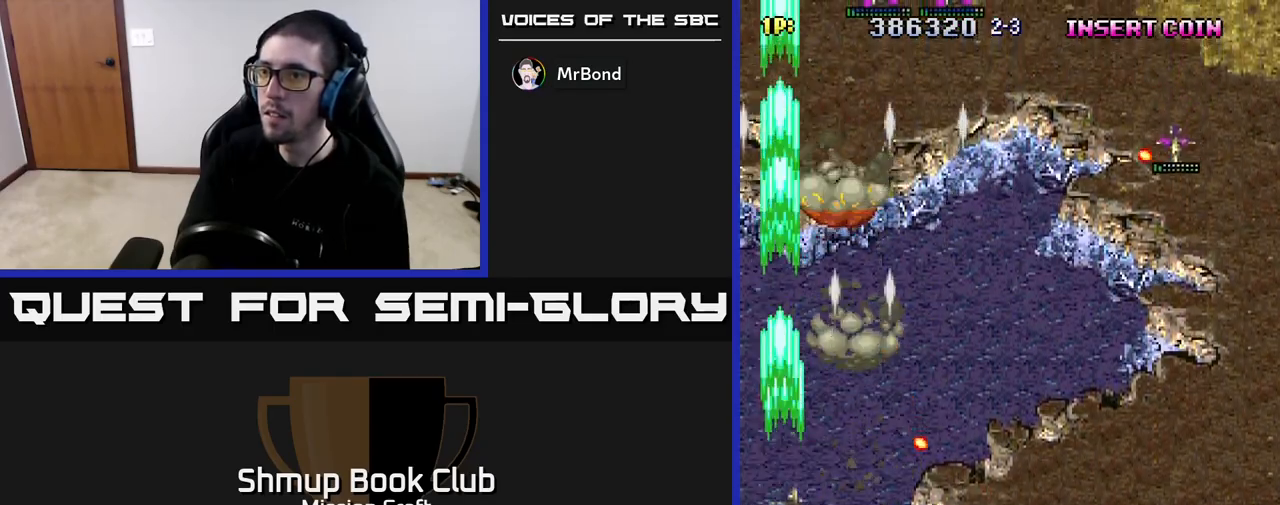
{"buttons": ["R2", "DPAD_DOWN", "DPAD_RIGHT"], "left_stick": "center", "right_stick": "center", "events": [[233, "DPAD_UP", "up"], [433, "DPAD_DOWN", "down"]]}
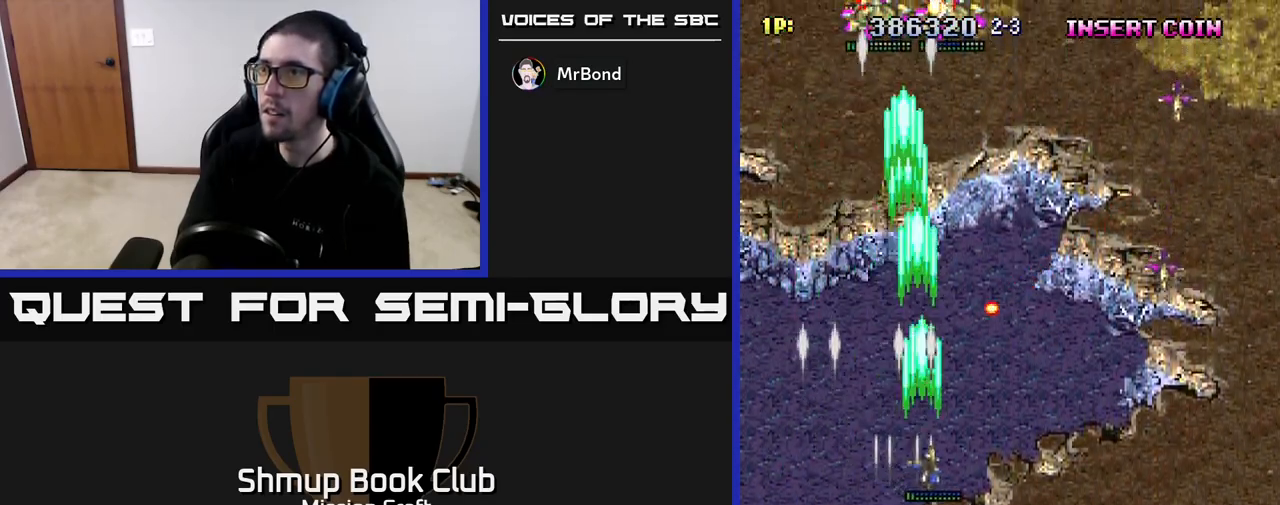
{"buttons": ["R2", "DPAD_DOWN", "DPAD_LEFT"], "left_stick": "center", "right_stick": "center", "events": [[267, "DPAD_RIGHT", "up"], [283, "DPAD_DOWN", "up"], [300, "DPAD_LEFT", "down"], [450, "DPAD_DOWN", "down"]]}
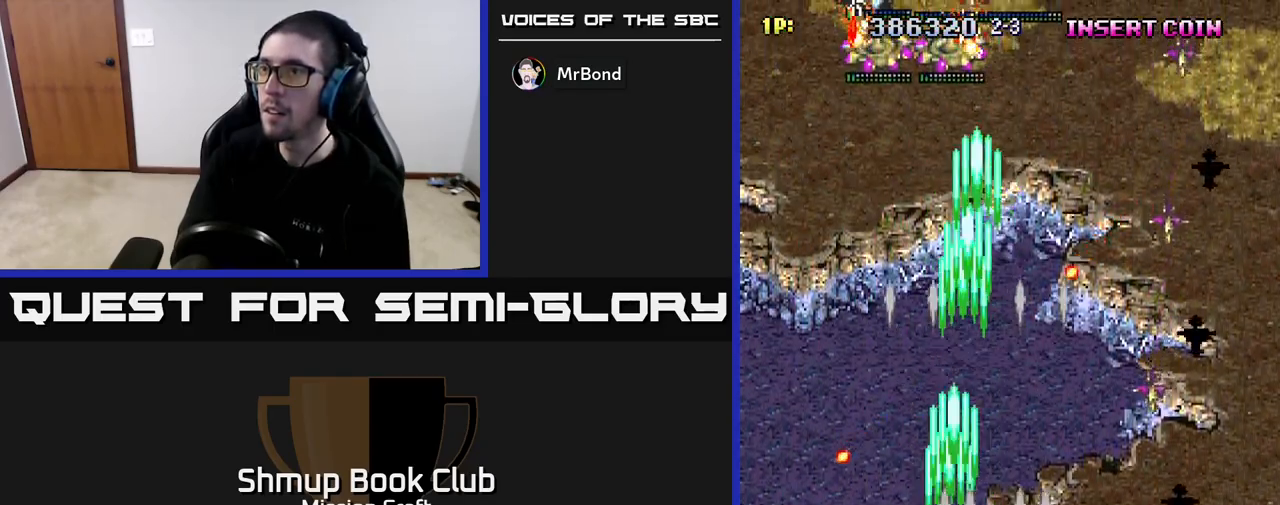
{"buttons": ["R2", "DPAD_DOWN", "DPAD_RIGHT"], "left_stick": "center", "right_stick": "center", "events": [[33, "DPAD_LEFT", "up"], [83, "DPAD_RIGHT", "down"], [333, "DPAD_DOWN", "up"], [500, "DPAD_DOWN", "down"]]}
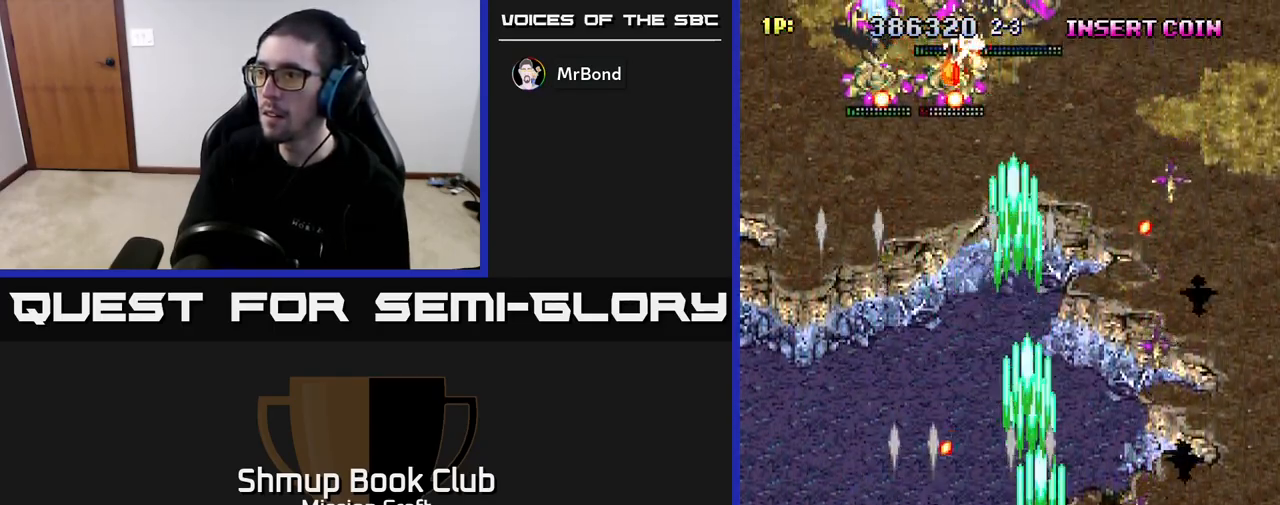
{"buttons": ["R2", "DPAD_LEFT"], "left_stick": "center", "right_stick": "center", "events": [[133, "DPAD_DOWN", "up"], [467, "DPAD_RIGHT", "up"], [500, "DPAD_LEFT", "down"]]}
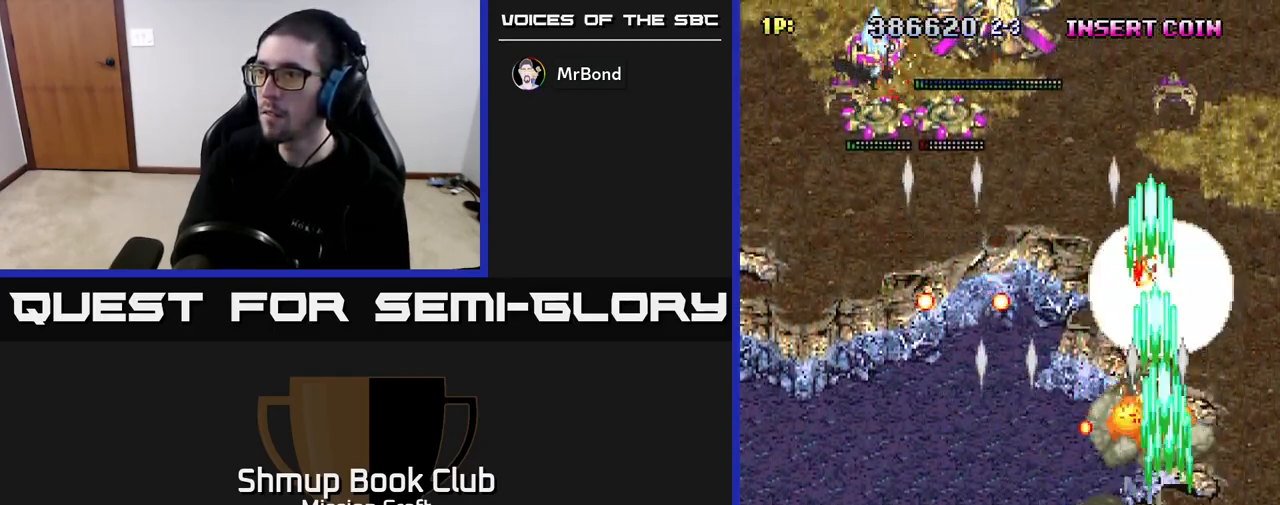
{"buttons": ["R2", "DPAD_UP", "DPAD_LEFT"], "left_stick": "center", "right_stick": "center", "events": [[133, "DPAD_UP", "down"], [167, "DPAD_LEFT", "up"], [217, "DPAD_RIGHT", "down"], [350, "DPAD_RIGHT", "up"], [417, "DPAD_LEFT", "down"]]}
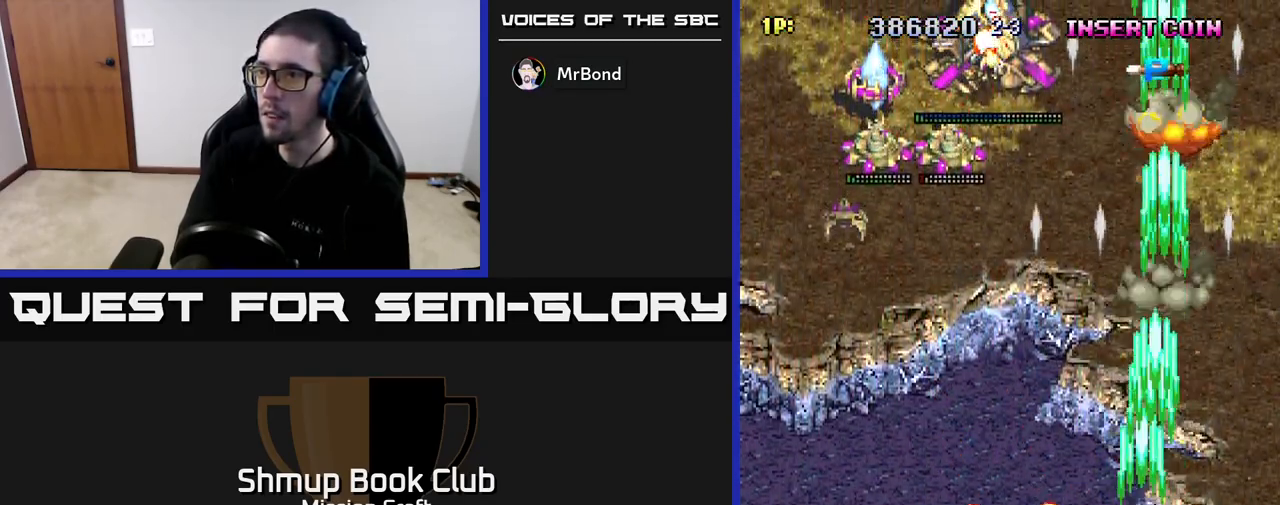
{"buttons": ["R2", "DPAD_DOWN", "DPAD_LEFT"], "left_stick": "center", "right_stick": "center", "events": [[200, "DPAD_UP", "up"], [400, "DPAD_DOWN", "down"]]}
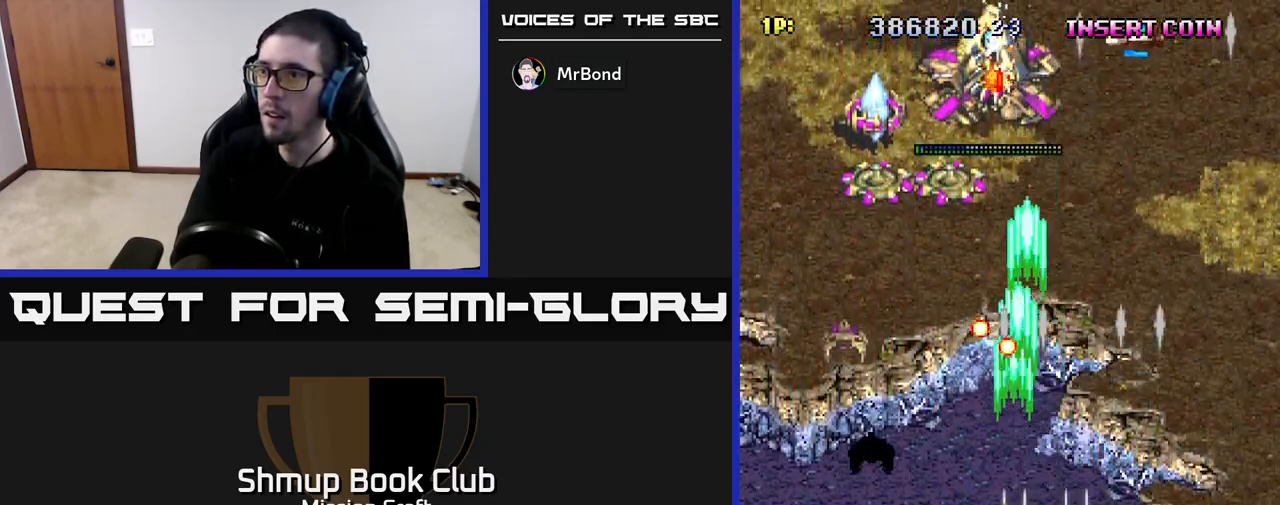
{"buttons": ["R2", "DPAD_LEFT"], "left_stick": "center", "right_stick": "center", "events": [[33, "DPAD_DOWN", "up"]]}
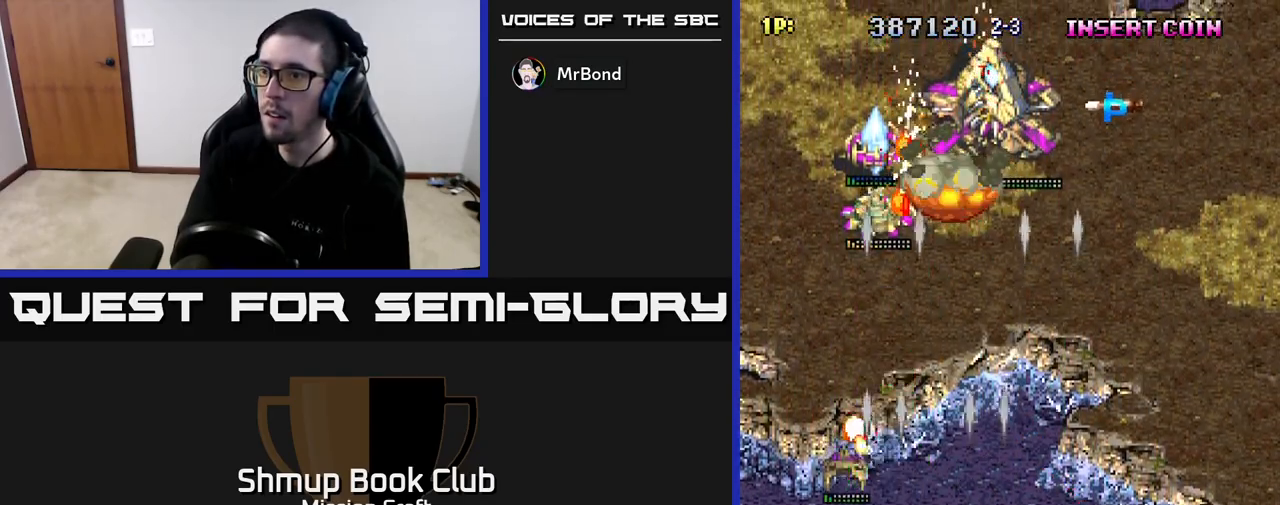
{"buttons": ["R2", "DPAD_UP", "DPAD_RIGHT"], "left_stick": "center", "right_stick": "center", "events": [[17, "DPAD_DOWN", "down"], [150, "DPAD_DOWN", "up"], [183, "DPAD_UP", "down"], [267, "DPAD_LEFT", "up"], [400, "DPAD_RIGHT", "down"]]}
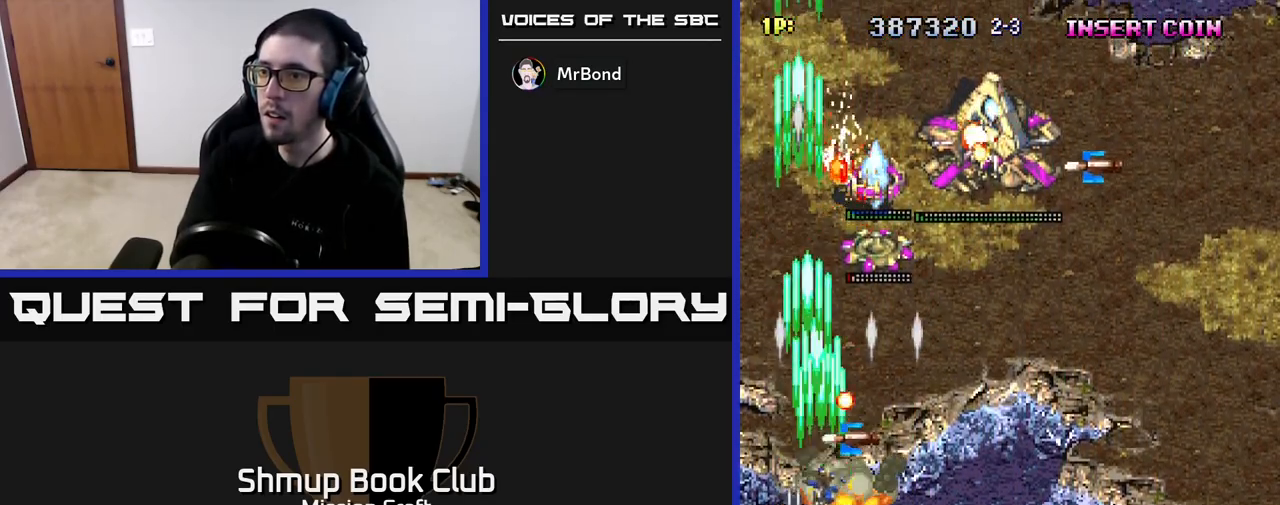
{"buttons": ["R2", "DPAD_LEFT"], "left_stick": "center", "right_stick": "center", "events": [[33, "DPAD_UP", "up"], [67, "DPAD_DOWN", "down"], [317, "DPAD_DOWN", "up"], [367, "DPAD_UP", "down"], [383, "DPAD_RIGHT", "up"], [450, "DPAD_LEFT", "down"], [500, "DPAD_UP", "up"]]}
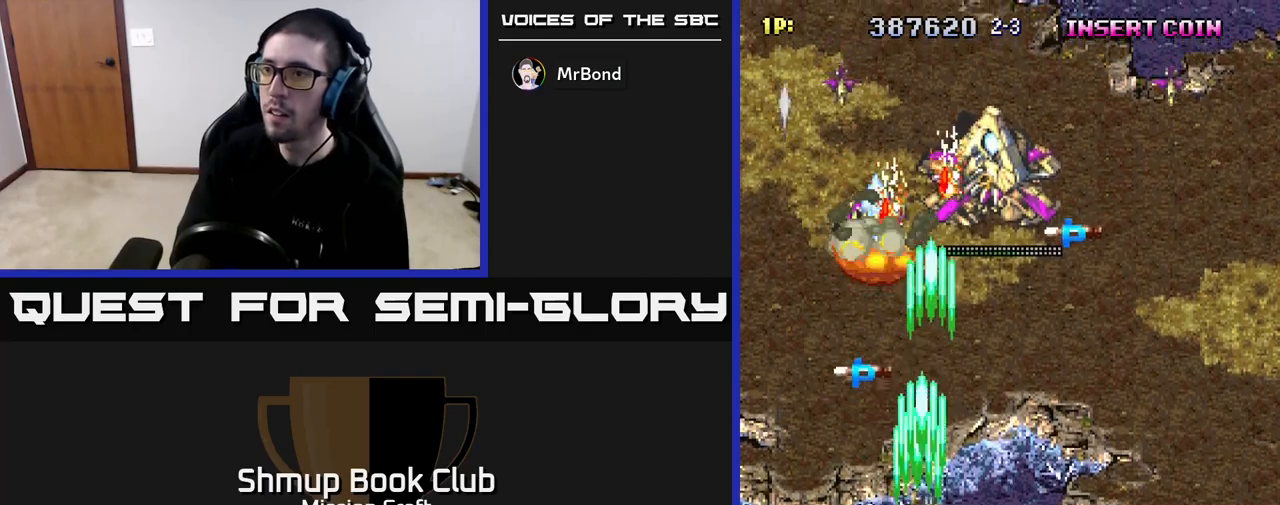
{"buttons": ["R2", "DPAD_RIGHT"], "left_stick": "center", "right_stick": "center", "events": [[17, "DPAD_LEFT", "up"], [50, "DPAD_DOWN", "down"], [83, "DPAD_RIGHT", "down"], [133, "DPAD_DOWN", "up"]]}
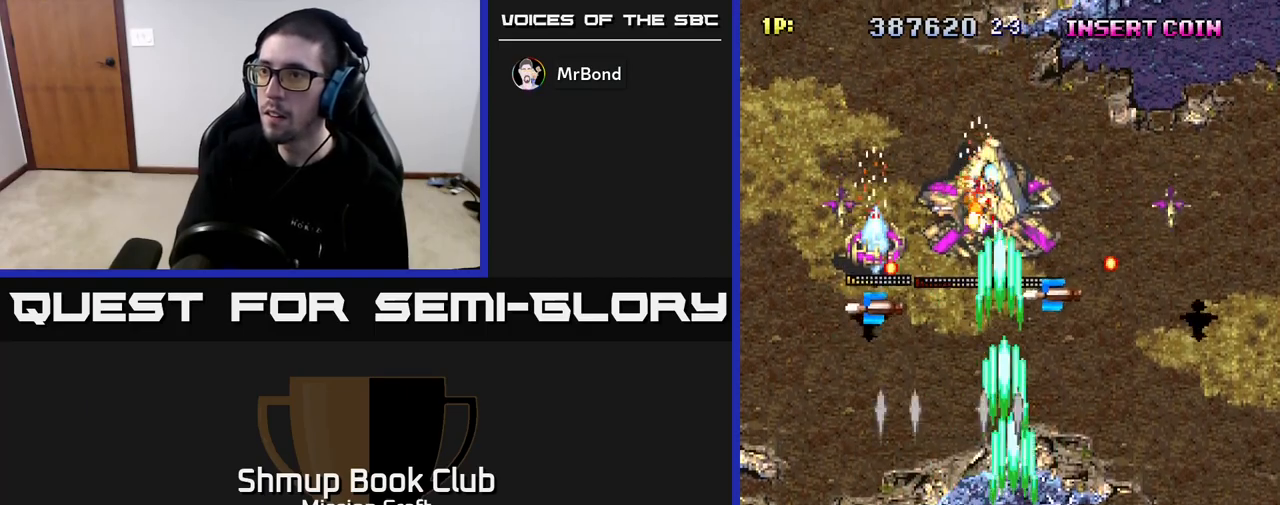
{"buttons": ["R2", "DPAD_UP", "DPAD_RIGHT"], "left_stick": "center", "right_stick": "center", "events": [[67, "DPAD_DOWN", "down"], [133, "DPAD_RIGHT", "up"], [250, "DPAD_RIGHT", "down"], [283, "DPAD_DOWN", "up"], [467, "DPAD_UP", "down"]]}
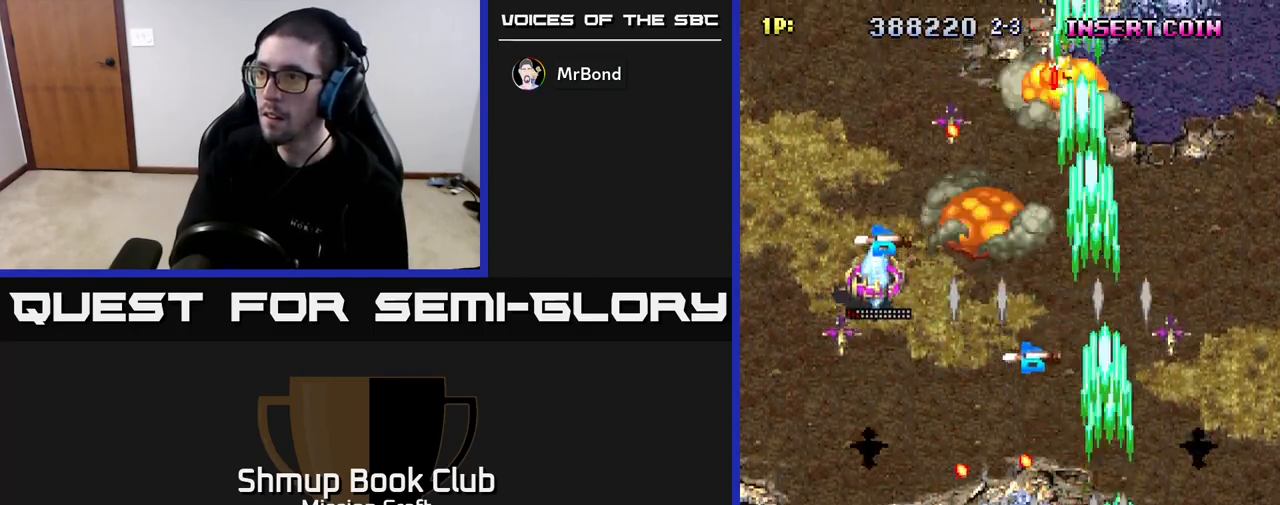
{"buttons": ["R2", "DPAD_DOWN", "DPAD_LEFT"], "left_stick": "center", "right_stick": "center", "events": [[117, "DPAD_RIGHT", "up"], [167, "DPAD_LEFT", "down"], [200, "DPAD_UP", "up"], [350, "DPAD_DOWN", "down"]]}
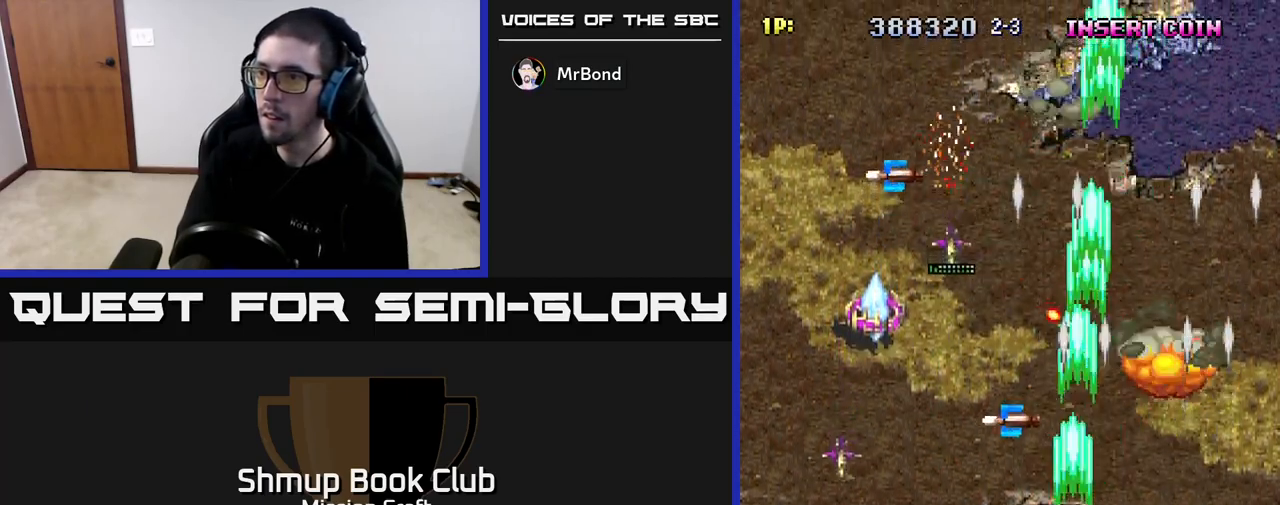
{"buttons": ["R2", "DPAD_UP"], "left_stick": "center", "right_stick": "center", "events": [[133, "DPAD_DOWN", "up"], [300, "DPAD_UP", "down"], [483, "DPAD_LEFT", "up"]]}
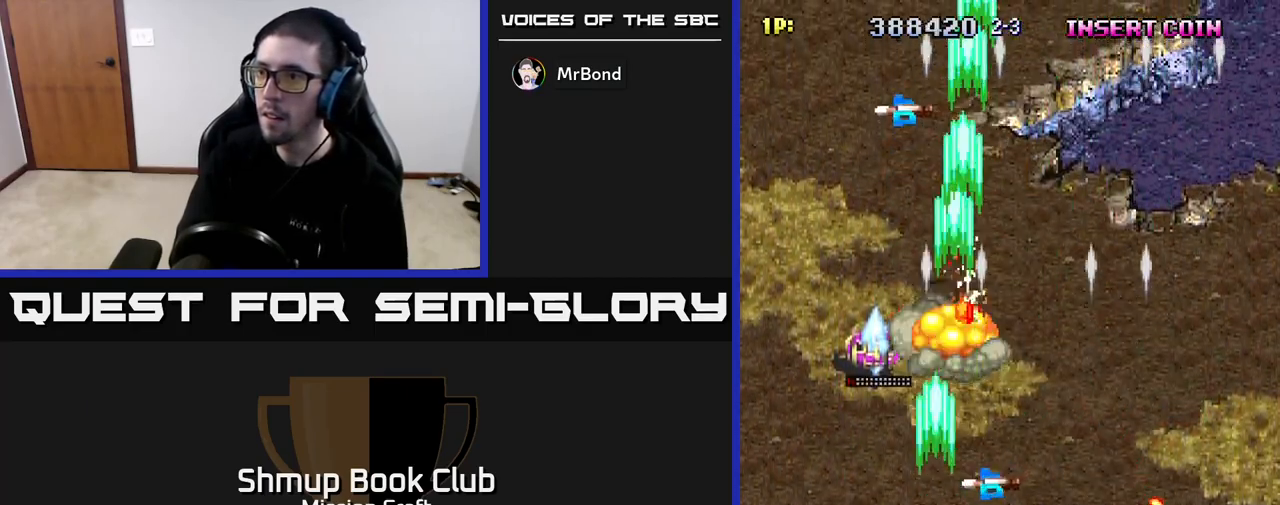
{"buttons": ["R2", "DPAD_DOWN", "DPAD_RIGHT"], "left_stick": "center", "right_stick": "center", "events": [[183, "DPAD_LEFT", "down"], [217, "DPAD_UP", "up"], [250, "DPAD_LEFT", "up"], [267, "DPAD_DOWN", "down"], [400, "DPAD_RIGHT", "down"], [417, "DPAD_DOWN", "up"], [500, "DPAD_DOWN", "down"]]}
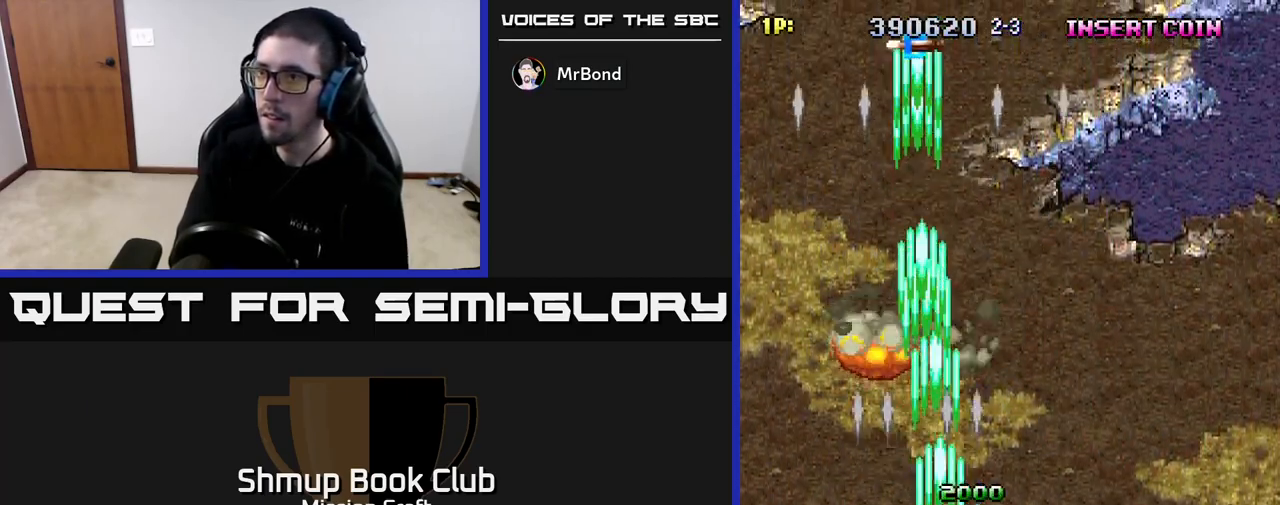
{"buttons": ["R2", "DPAD_UP", "DPAD_LEFT"], "left_stick": "center", "right_stick": "center", "events": [[33, "DPAD_RIGHT", "up"], [100, "DPAD_DOWN", "up"], [133, "DPAD_UP", "down"], [467, "DPAD_LEFT", "down"]]}
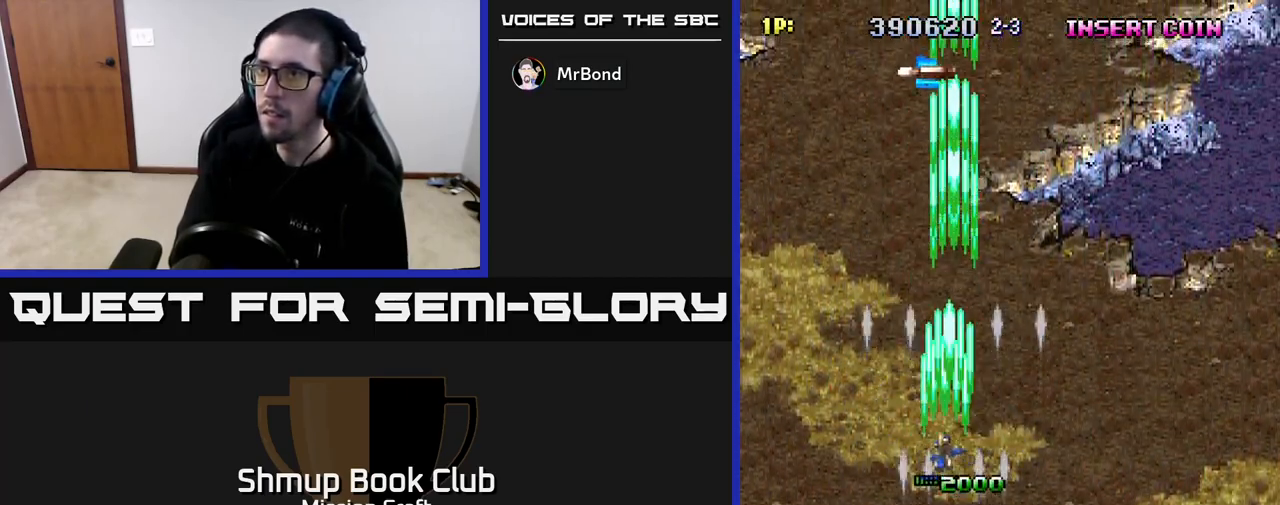
{"buttons": ["R2", "DPAD_UP"], "left_stick": "center", "right_stick": "center", "events": [[150, "DPAD_LEFT", "up"]]}
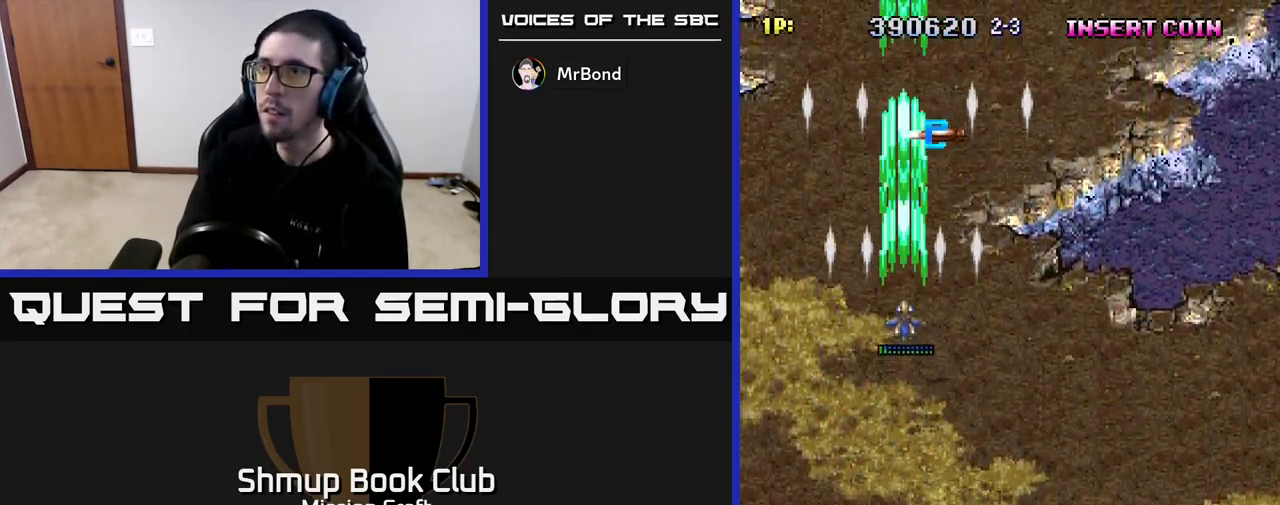
{"buttons": ["R2", "DPAD_LEFT"], "left_stick": "center", "right_stick": "center", "events": [[133, "DPAD_RIGHT", "down"], [317, "DPAD_RIGHT", "up"], [433, "DPAD_LEFT", "down"], [483, "DPAD_UP", "up"]]}
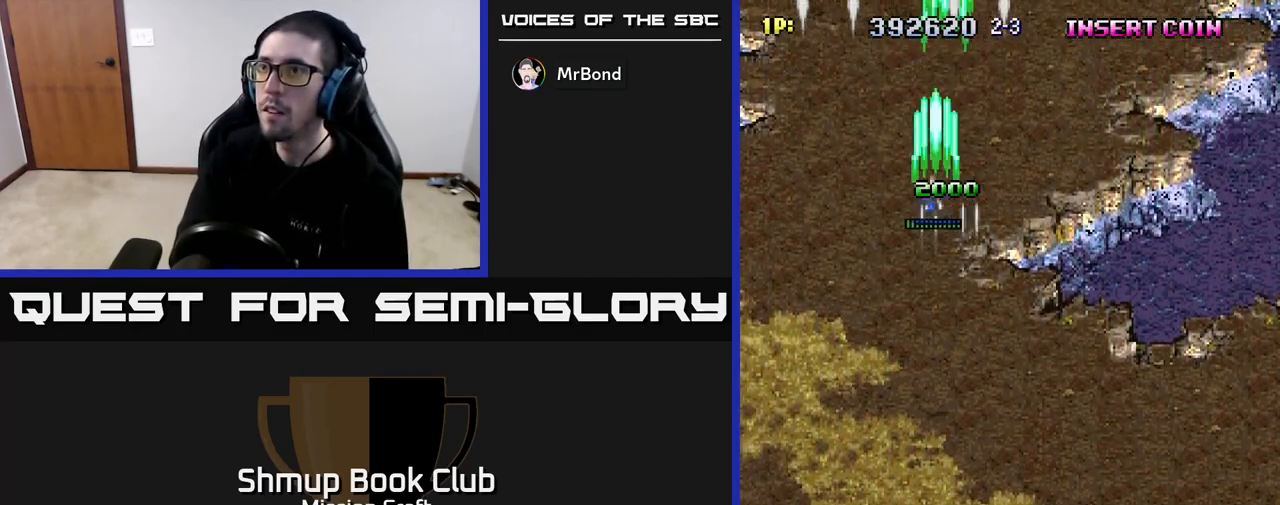
{"buttons": ["R2", "DPAD_DOWN"], "left_stick": "center", "right_stick": "center", "events": [[33, "DPAD_DOWN", "down"], [50, "DPAD_LEFT", "up"]]}
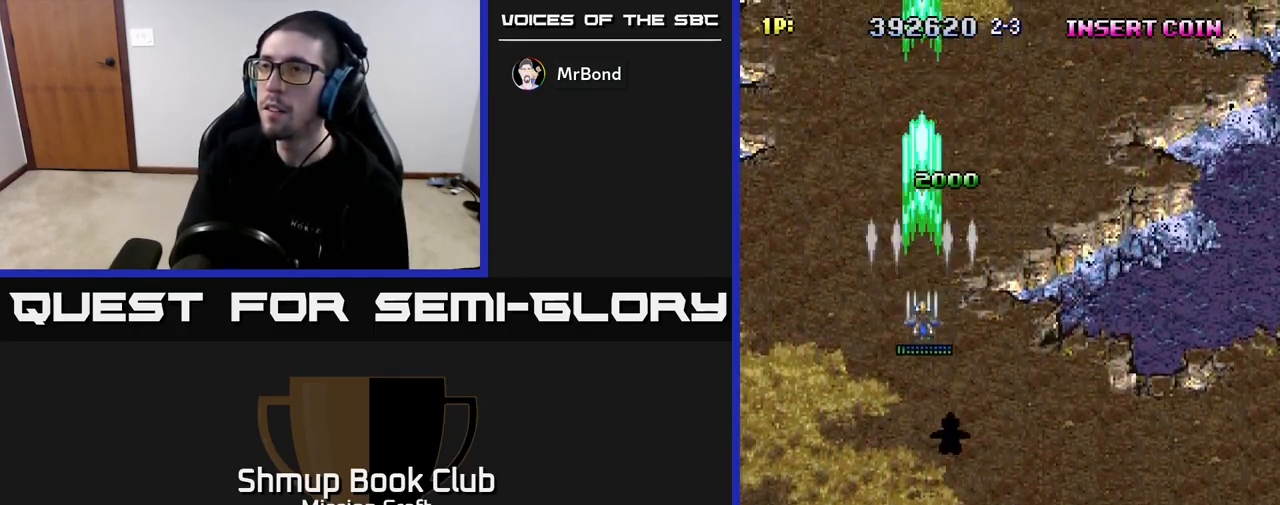
{"buttons": ["R2", "DPAD_DOWN", "DPAD_RIGHT"], "left_stick": "center", "right_stick": "center", "events": [[433, "DPAD_RIGHT", "down"]]}
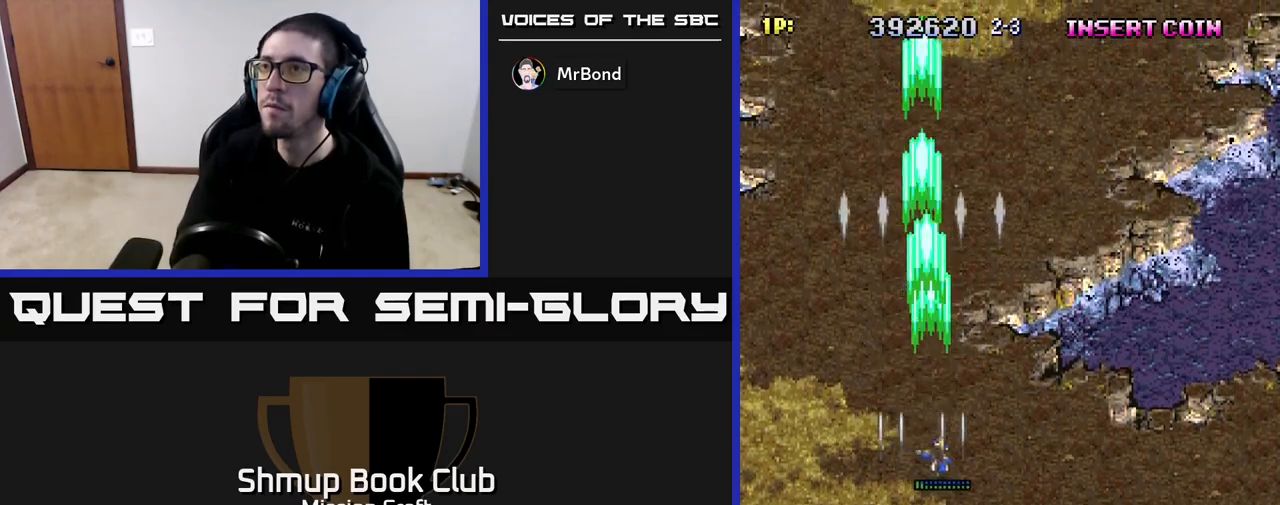
{"buttons": ["R2", "DPAD_DOWN"], "left_stick": "center", "right_stick": "center", "events": [[467, "DPAD_RIGHT", "up"]]}
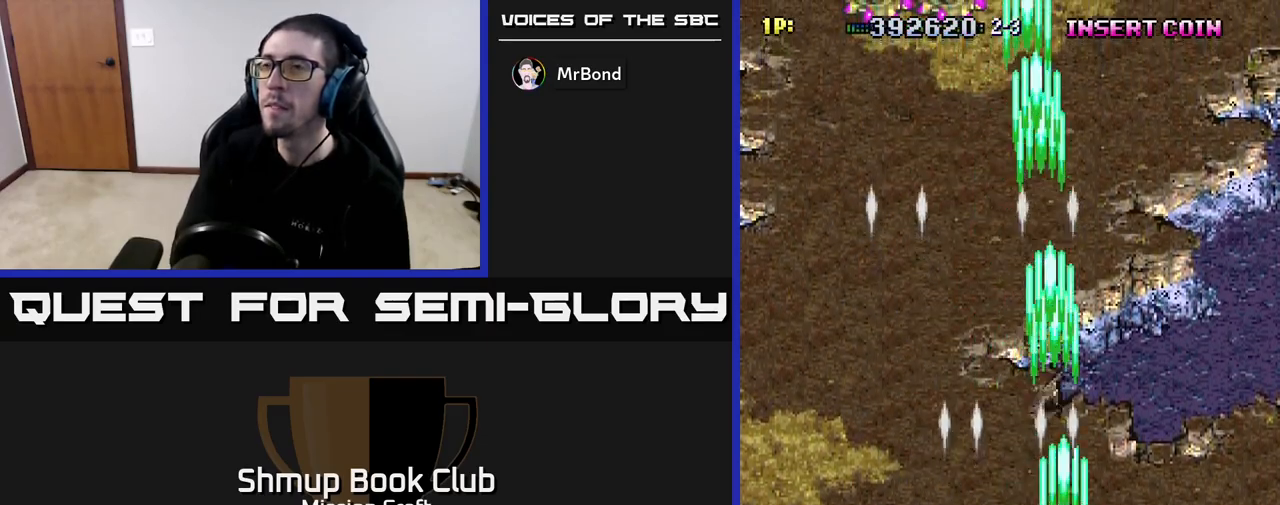
{"buttons": ["R2", "DPAD_UP"], "left_stick": "center", "right_stick": "center", "events": [[17, "DPAD_DOWN", "up"], [17, "DPAD_LEFT", "down"], [267, "DPAD_UP", "down"], [433, "DPAD_LEFT", "up"]]}
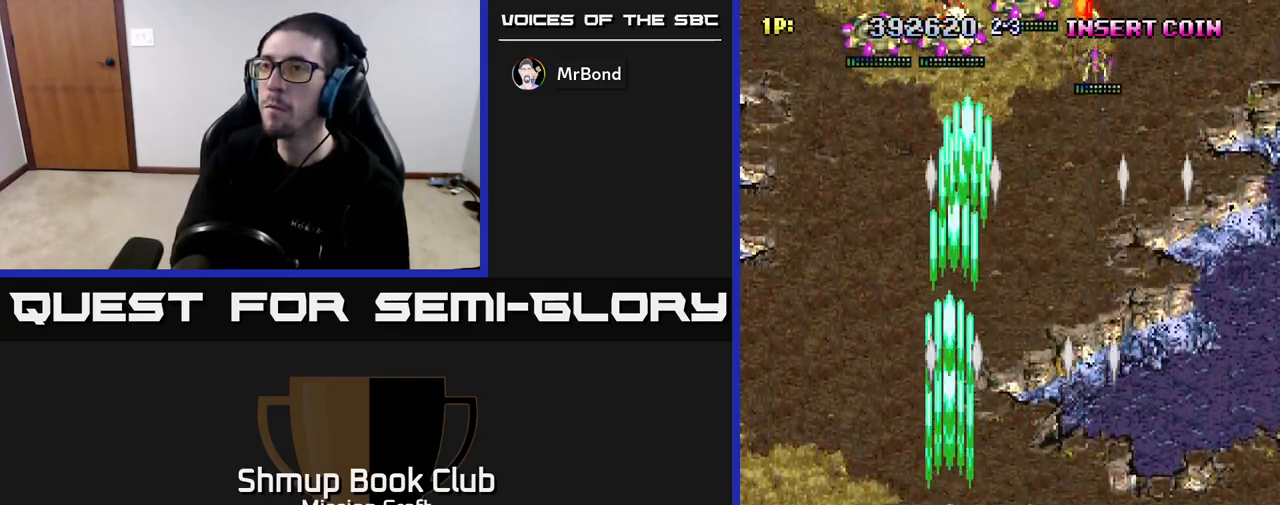
{"buttons": ["R2", "DPAD_RIGHT"], "left_stick": "center", "right_stick": "center", "events": [[217, "DPAD_RIGHT", "down"], [217, "DPAD_UP", "up"], [250, "DPAD_DOWN", "down"], [450, "DPAD_DOWN", "up"]]}
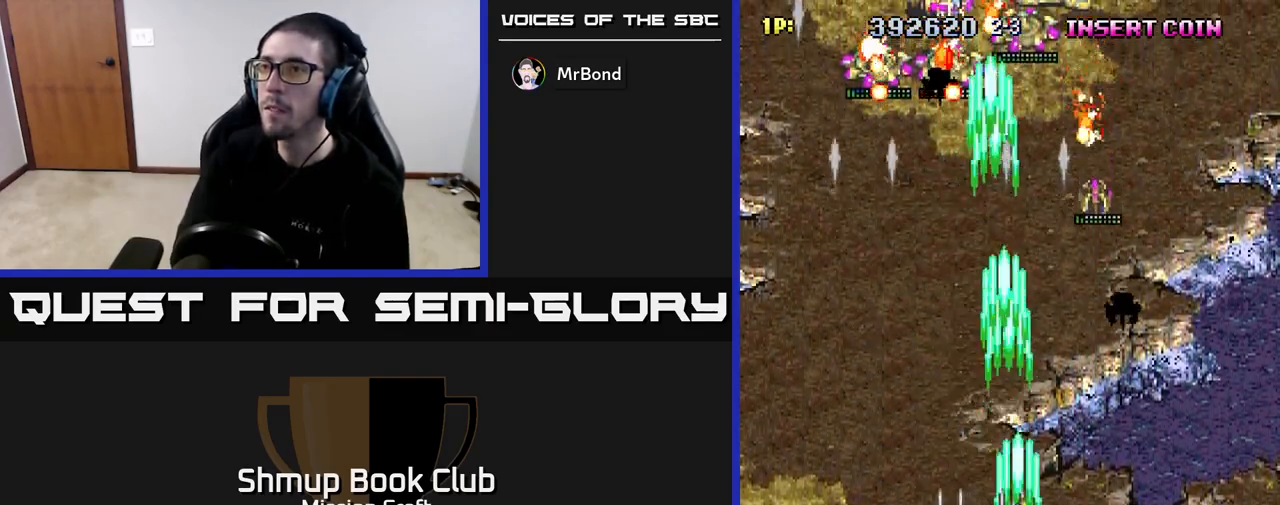
{"buttons": ["R2", "DPAD_LEFT"], "left_stick": "center", "right_stick": "center", "events": [[100, "DPAD_DOWN", "down"], [367, "DPAD_RIGHT", "up"], [417, "DPAD_LEFT", "down"], [483, "DPAD_DOWN", "up"]]}
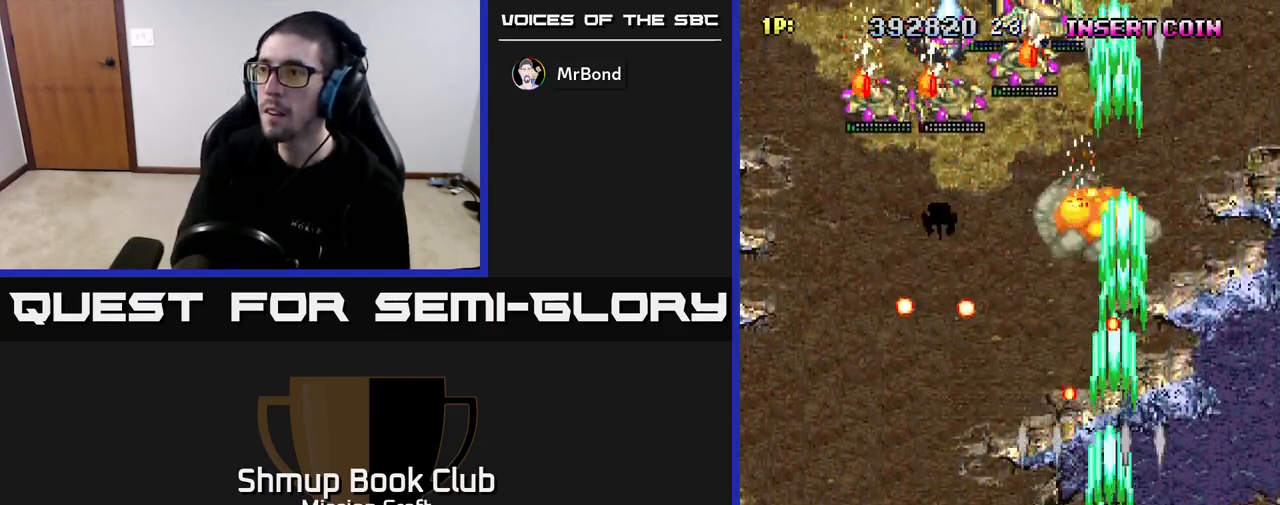
{"buttons": ["R2", "DPAD_LEFT"], "left_stick": "center", "right_stick": "center", "events": []}
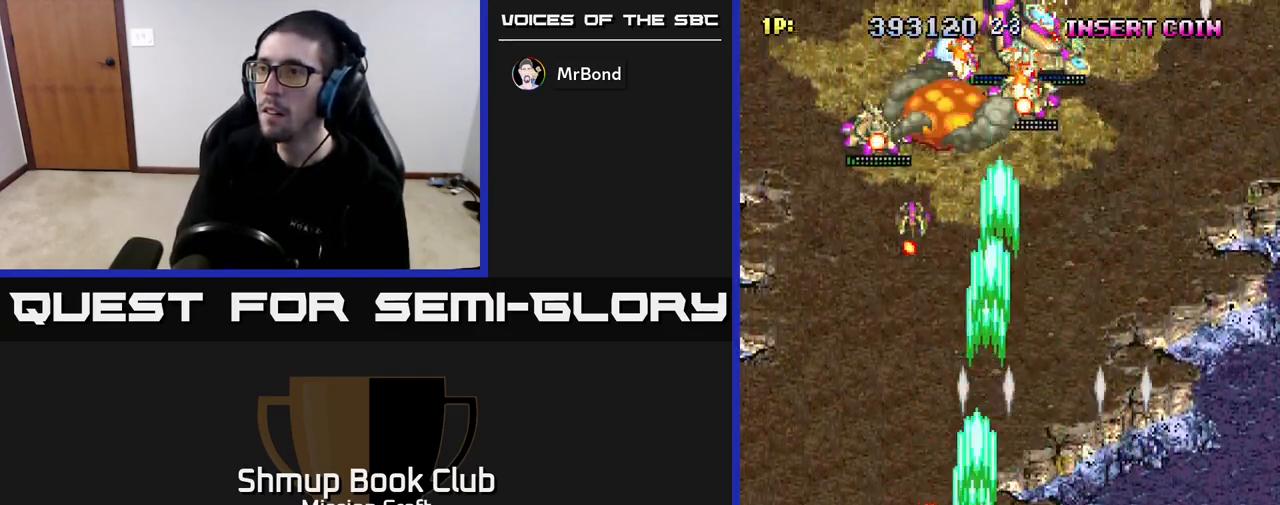
{"buttons": ["R2", "DPAD_RIGHT"], "left_stick": "center", "right_stick": "center", "events": [[367, "DPAD_LEFT", "up"], [367, "DPAD_UP", "down"], [400, "DPAD_RIGHT", "down"], [417, "DPAD_UP", "up"]]}
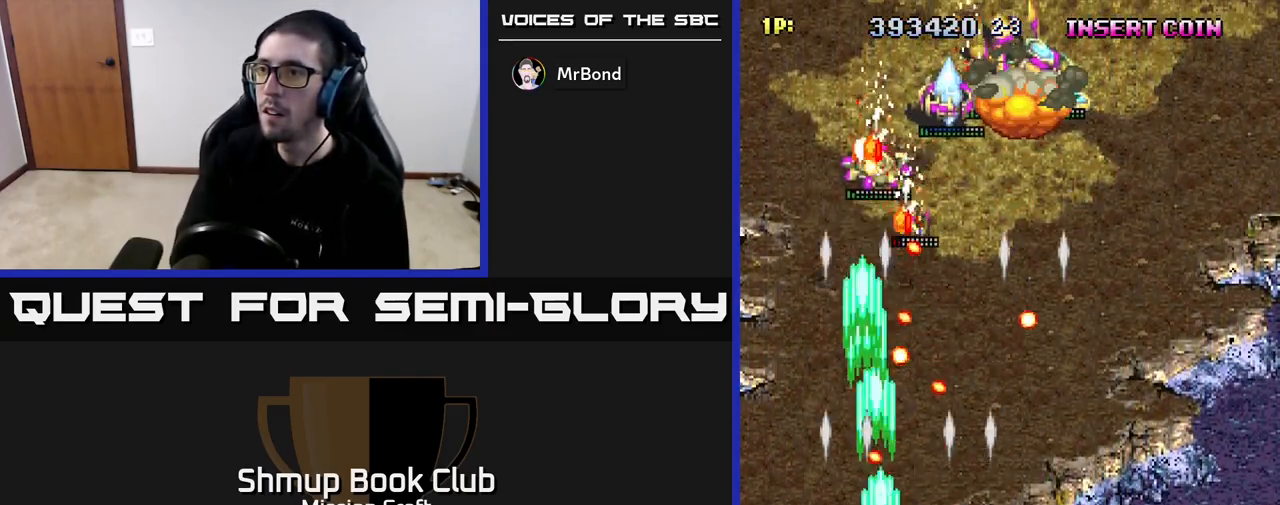
{"buttons": ["R2", "DPAD_UP", "DPAD_LEFT"], "left_stick": "center", "right_stick": "center", "events": [[67, "DPAD_DOWN", "down"], [217, "DPAD_RIGHT", "up"], [233, "DPAD_DOWN", "up"], [317, "DPAD_LEFT", "down"], [383, "DPAD_UP", "down"]]}